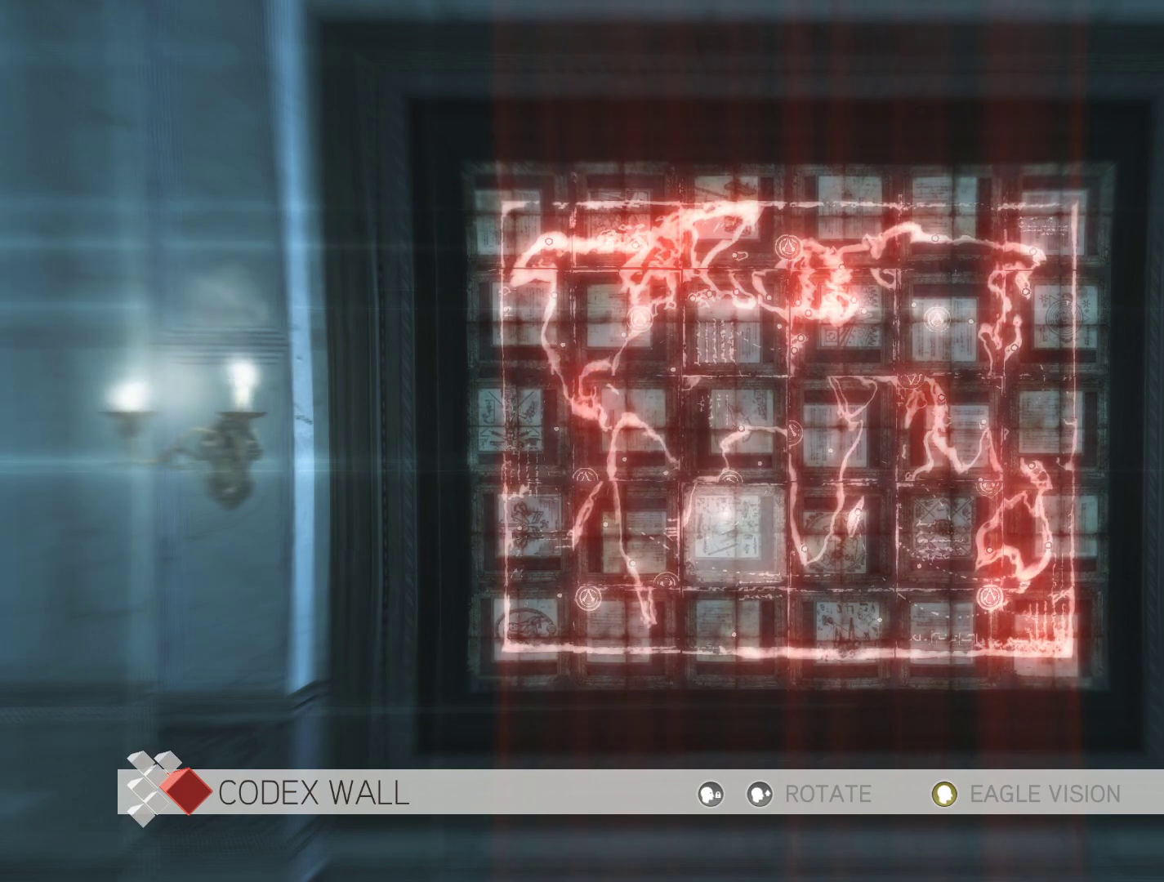
Gameplay with keyboard and mouse; each line is a JSON object with the keys and mouse buttons held at the frame after it. "events" lists presses ("down") and releases ("up") of "1", "2", "3", "4", "5", "a", "alt", "c", "caps_lock", "ctrl", "d", "e", "f", "g", "q", "r", "s", "shift", "space", "t", "tab", "v", "w", "x", "z", "mouse_left", "mouse_wheel" and "mouse_right" between this image and that frame as [ms after this image, input, new state], when the widget could be followed in between. "mouse_left", "mouse_wheel", "mouse_right" = the "left", "wheel", "right" buttons of the "mouse" list. No other keys are recorded. "wheel" means that the mouse wheel is clicked or scrolled. "mouse_move" is the direction in which the mouse moves at that frame (one of eight, or "still"), when it could be read.
{"keys": [], "mouse": [], "mouse_move": "still", "events": [[316, "a", "down"], [350, "a", "up"]]}
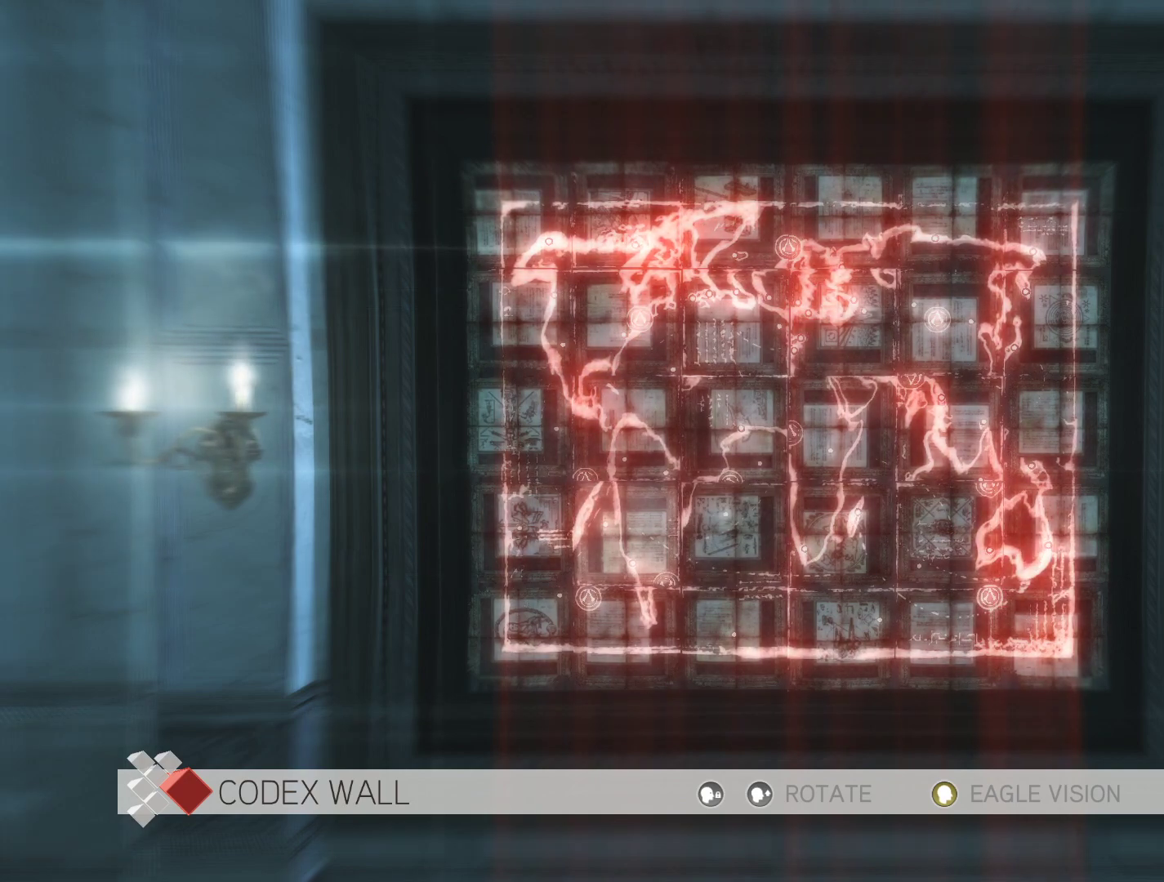
{"keys": [], "mouse": [], "mouse_move": "still", "events": [[316, "d", "down"], [416, "d", "up"]]}
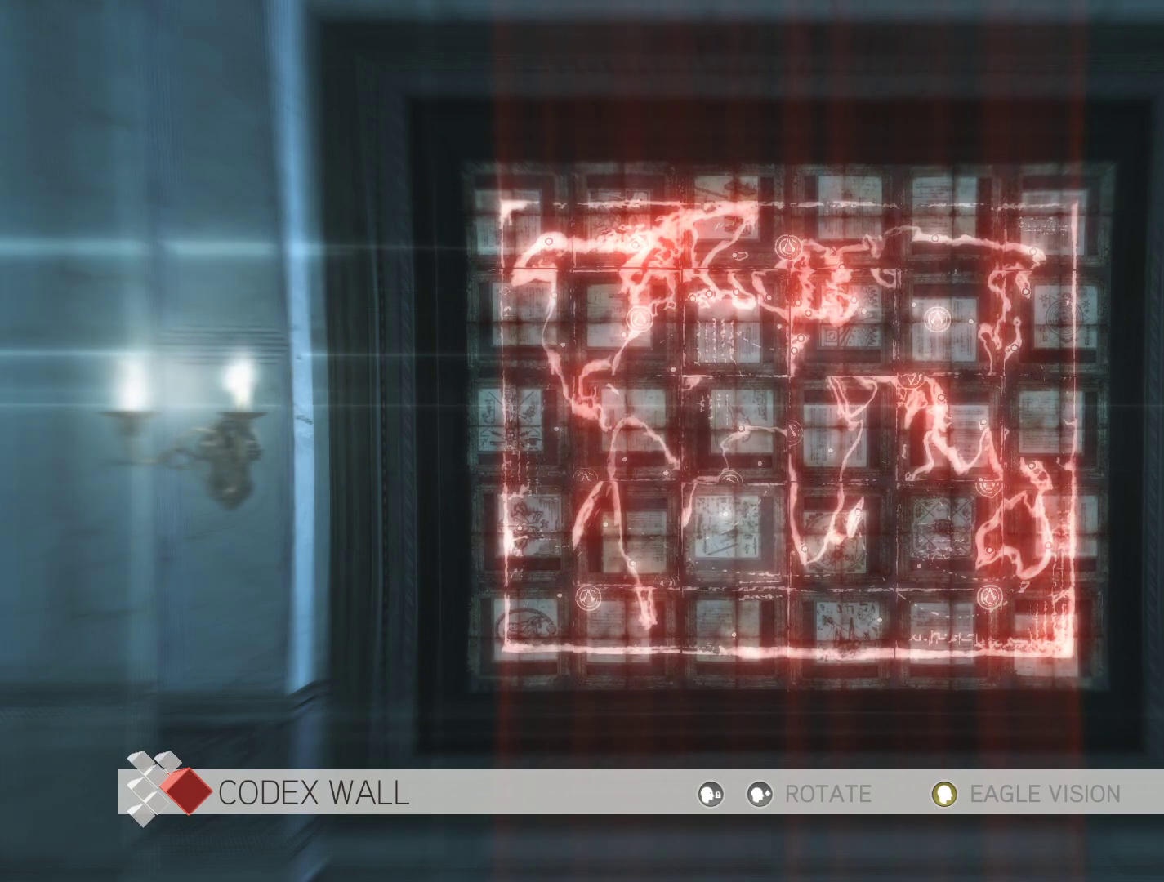
{"keys": [], "mouse": [], "mouse_move": "still", "events": []}
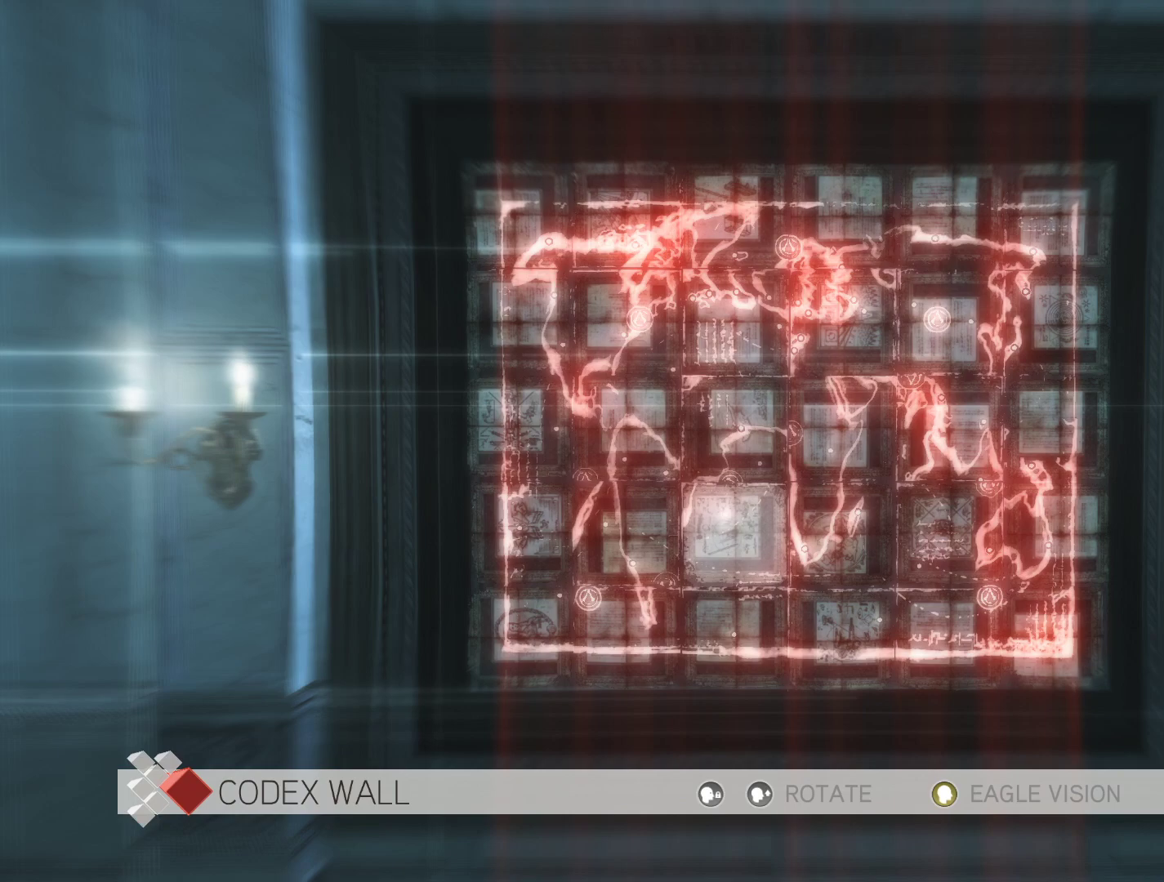
{"keys": [], "mouse": [], "mouse_move": "still", "events": [[216, "mouse_right", "down"], [316, "mouse_right", "up"]]}
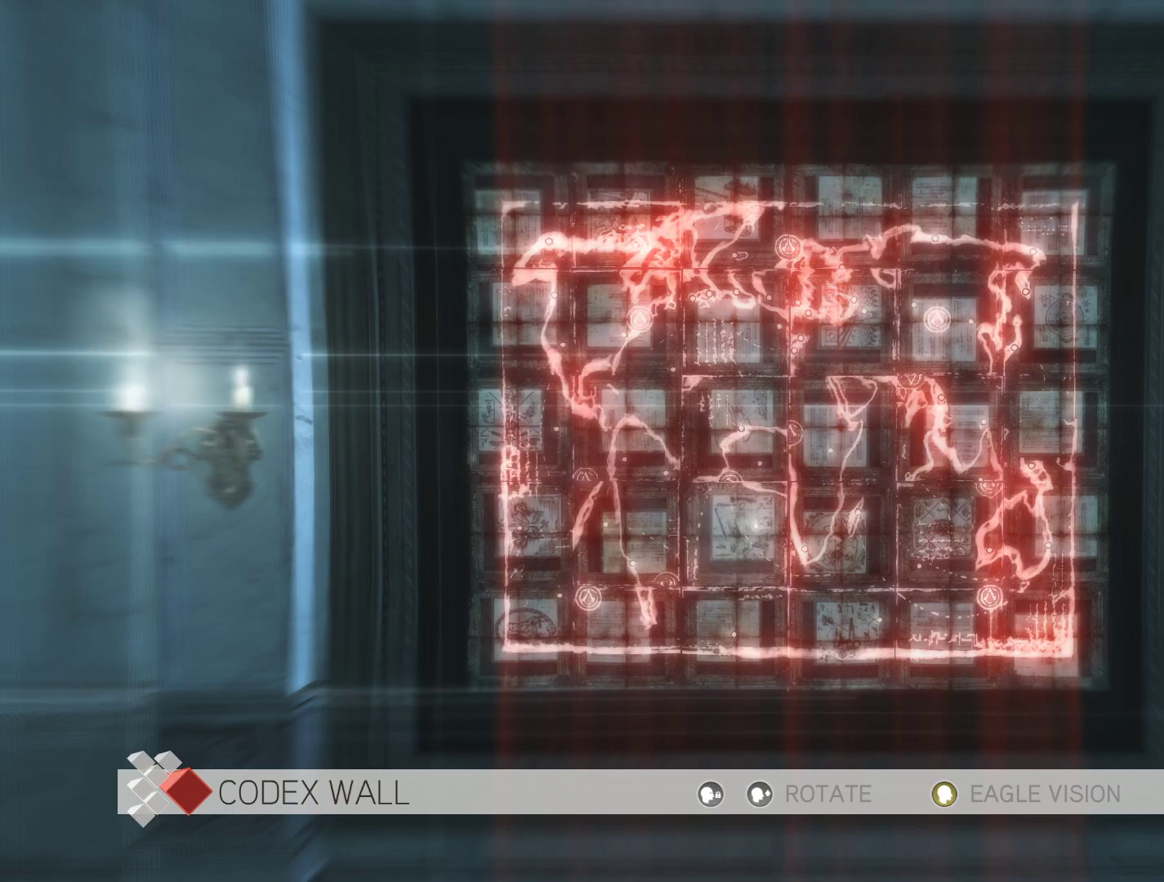
{"keys": [], "mouse": [], "mouse_move": "still", "events": [[233, "mouse_right", "down"], [316, "mouse_right", "up"]]}
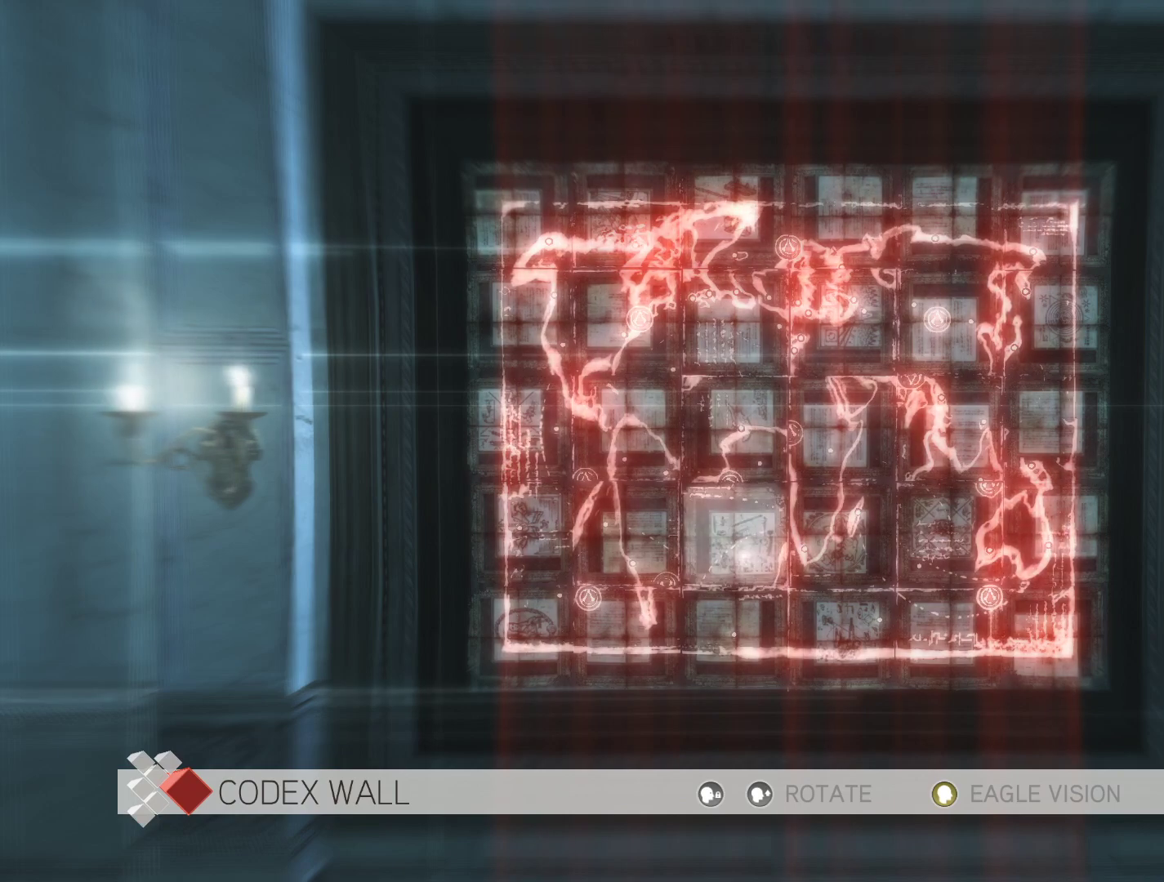
{"keys": [], "mouse": [], "mouse_move": "still", "events": [[100, "mouse_right", "down"], [250, "mouse_right", "up"]]}
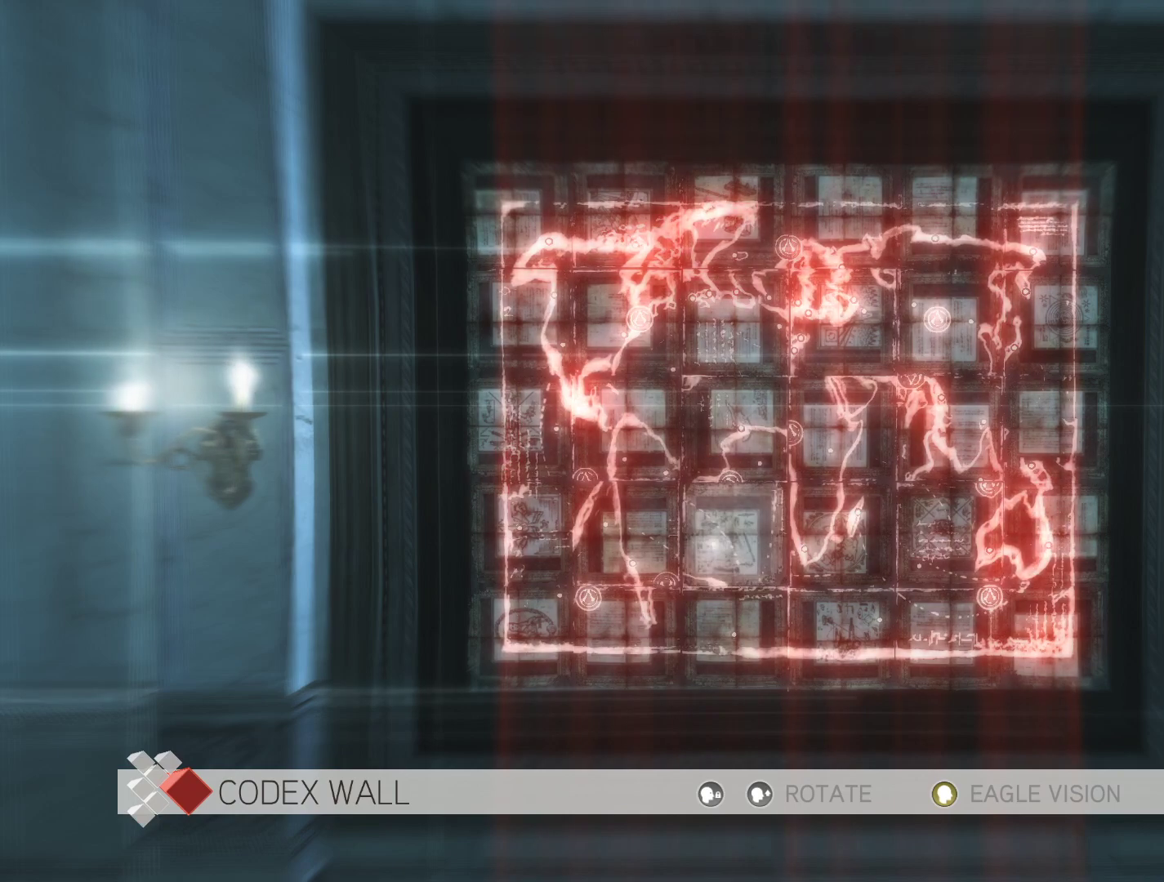
{"keys": [], "mouse": [], "mouse_move": "still", "events": []}
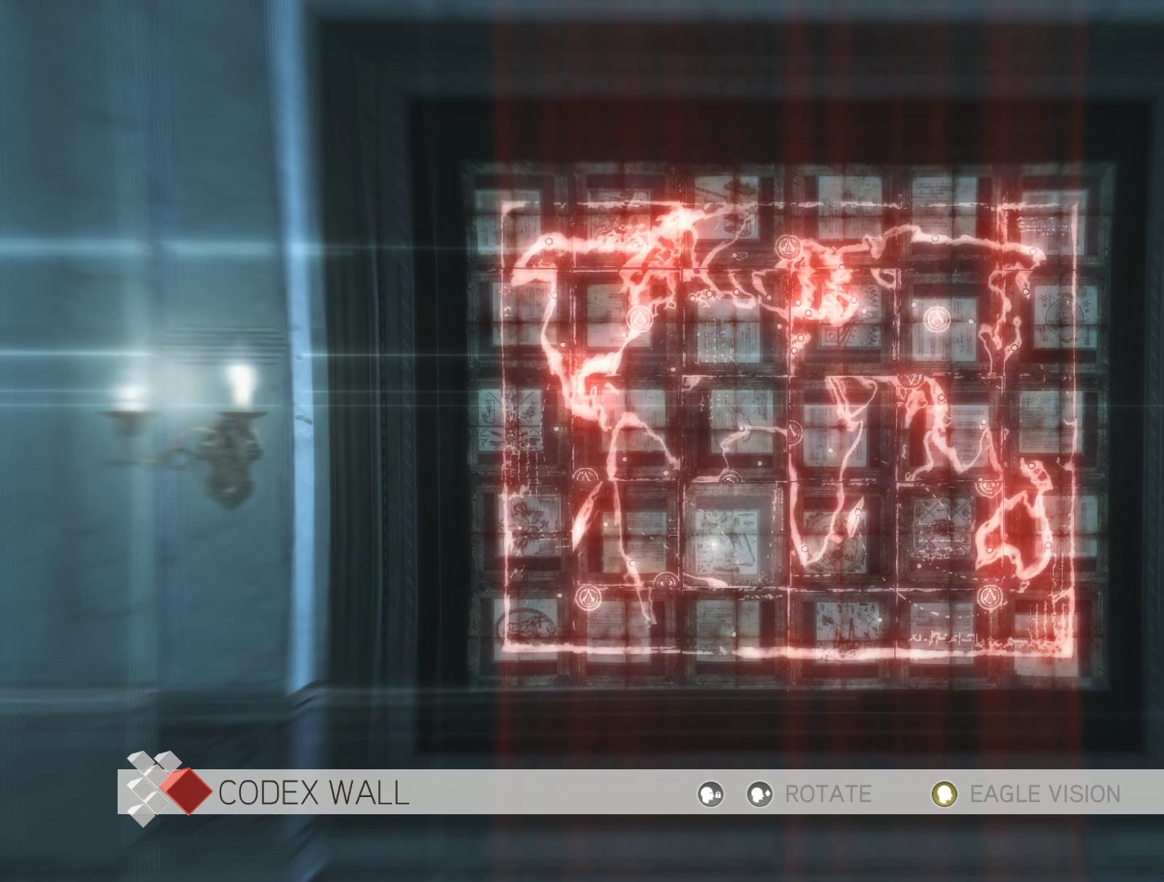
{"keys": [], "mouse": [], "mouse_move": "still", "events": []}
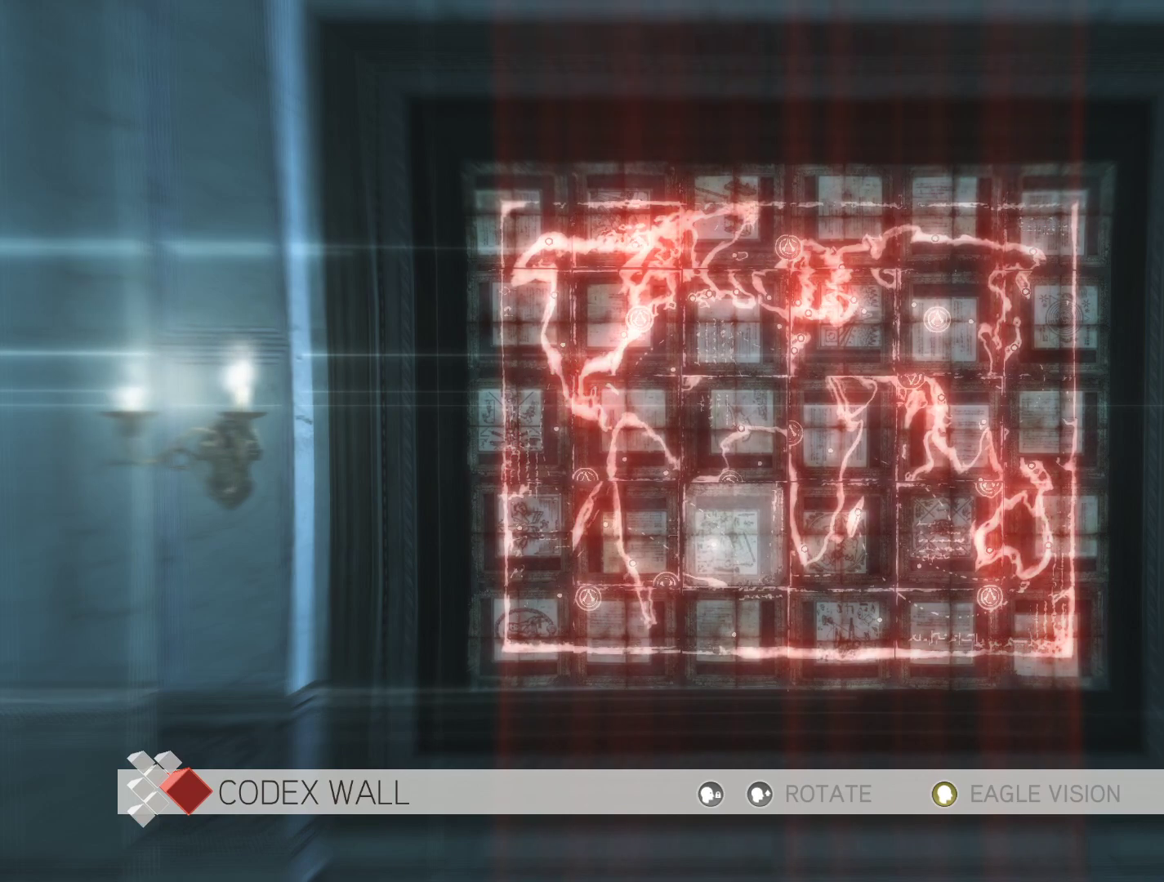
{"keys": [], "mouse": [], "mouse_move": "still", "events": []}
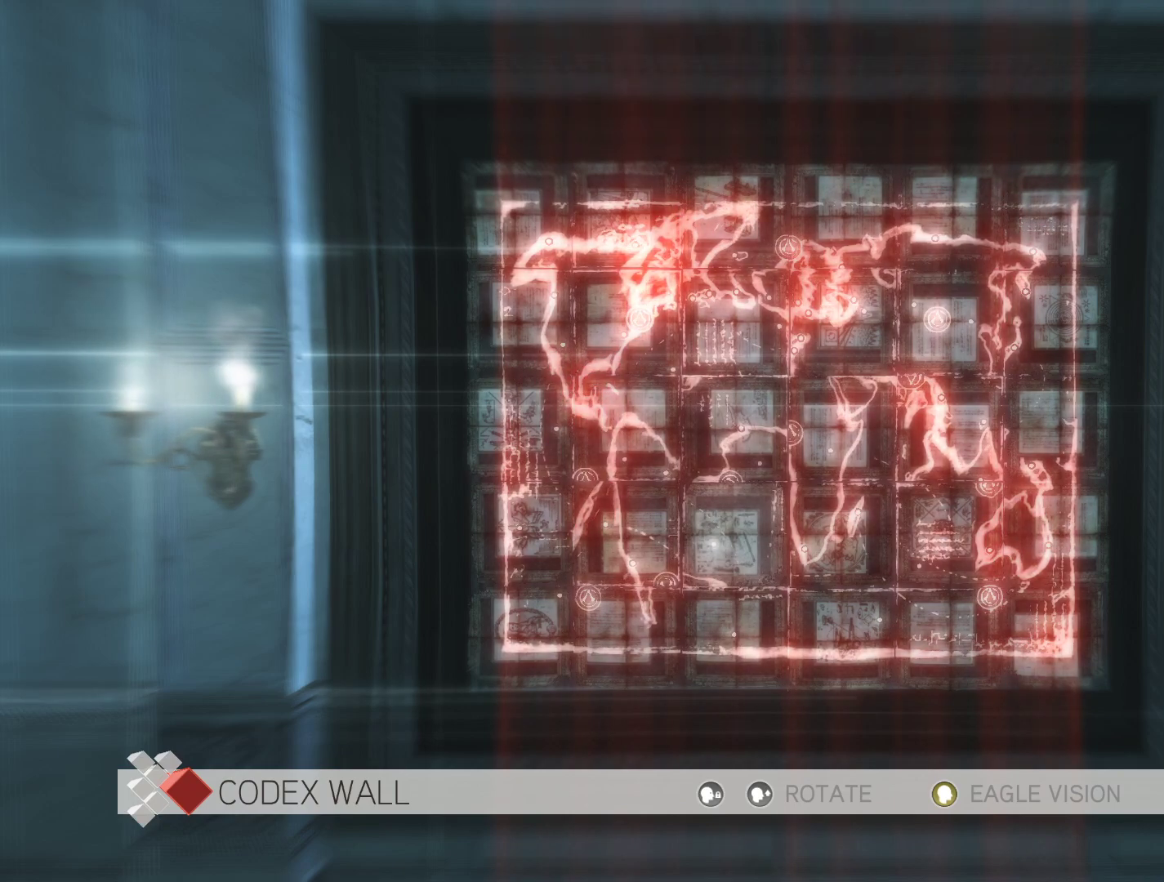
{"keys": [], "mouse": [], "mouse_move": "still", "events": [[266, "w", "down"], [400, "w", "up"]]}
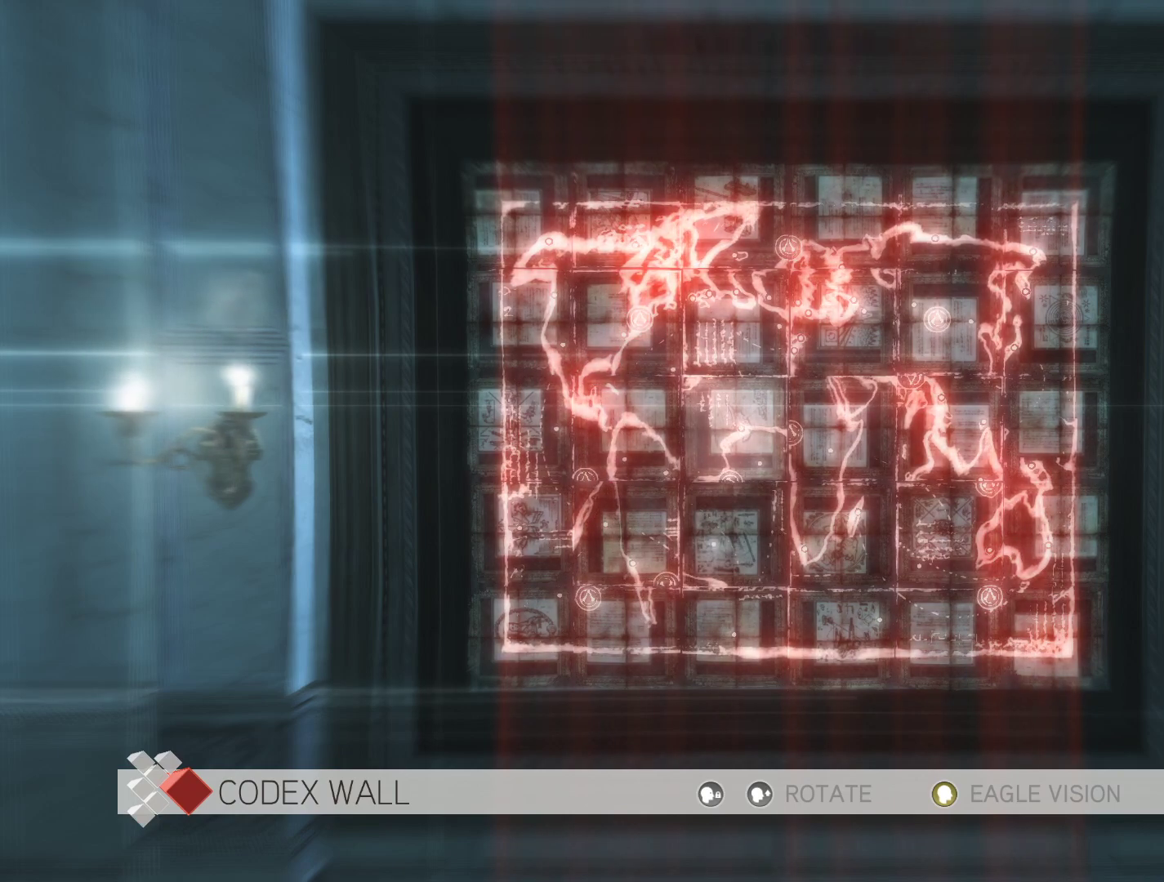
{"keys": [], "mouse": [], "mouse_move": "still", "events": [[233, "mouse_right", "down"], [333, "mouse_right", "up"]]}
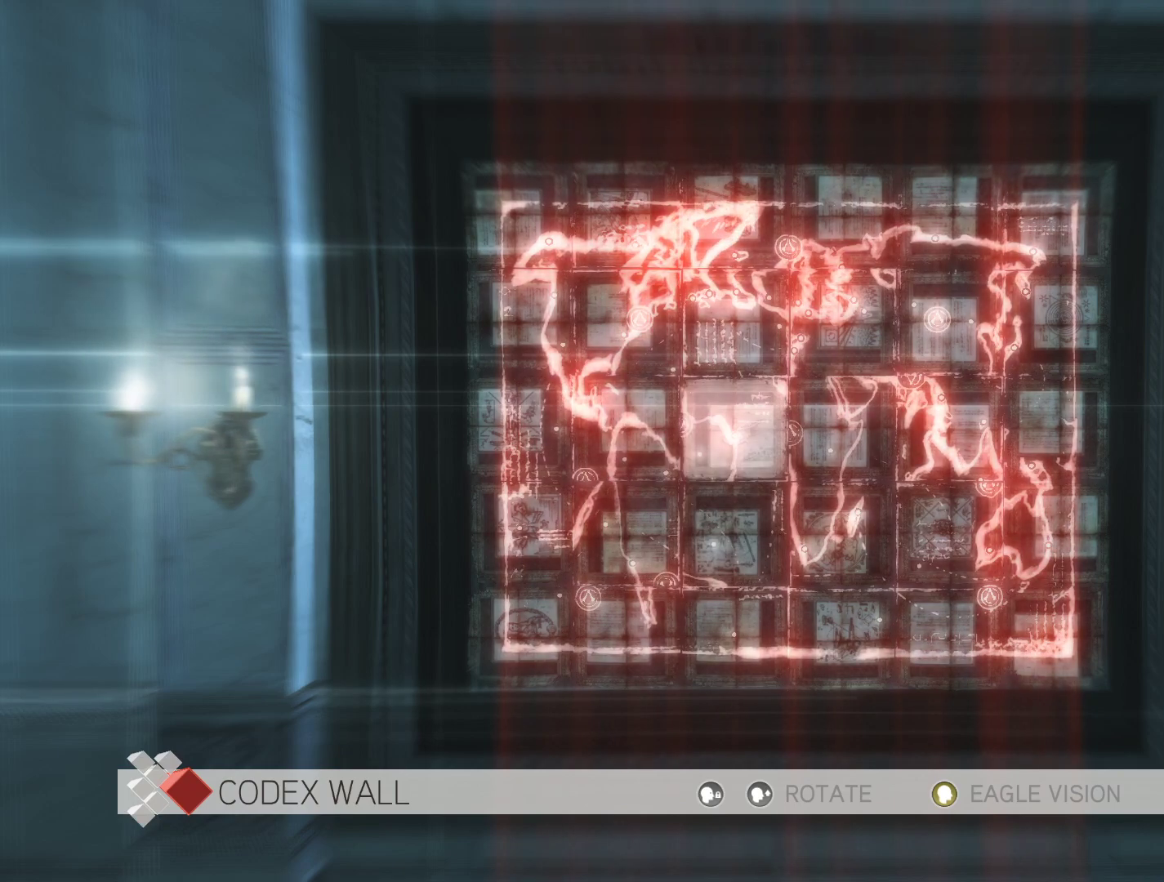
{"keys": [], "mouse": [], "mouse_move": "still", "events": [[150, "mouse_right", "down"], [300, "mouse_right", "up"]]}
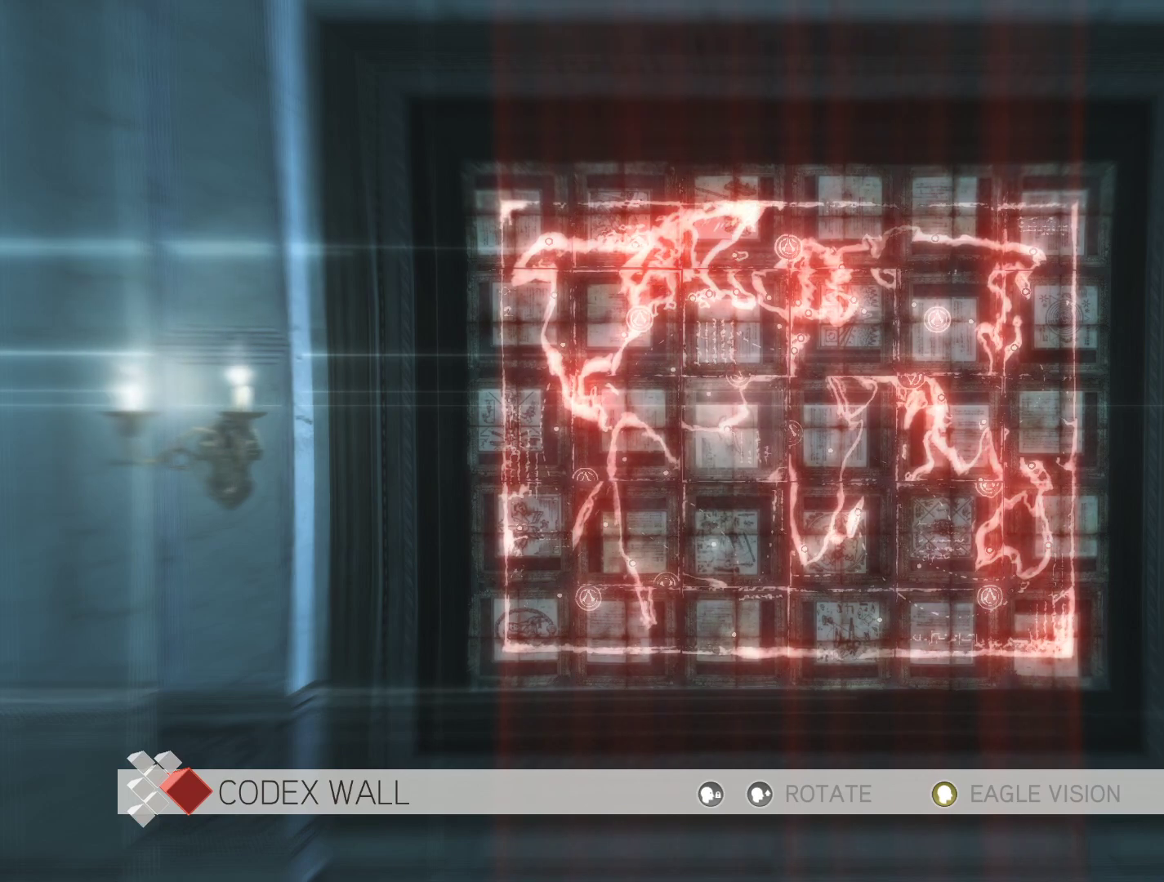
{"keys": [], "mouse": ["right"], "mouse_move": "still", "events": [[33, "mouse_right", "down"], [166, "mouse_right", "up"], [500, "mouse_right", "down"]]}
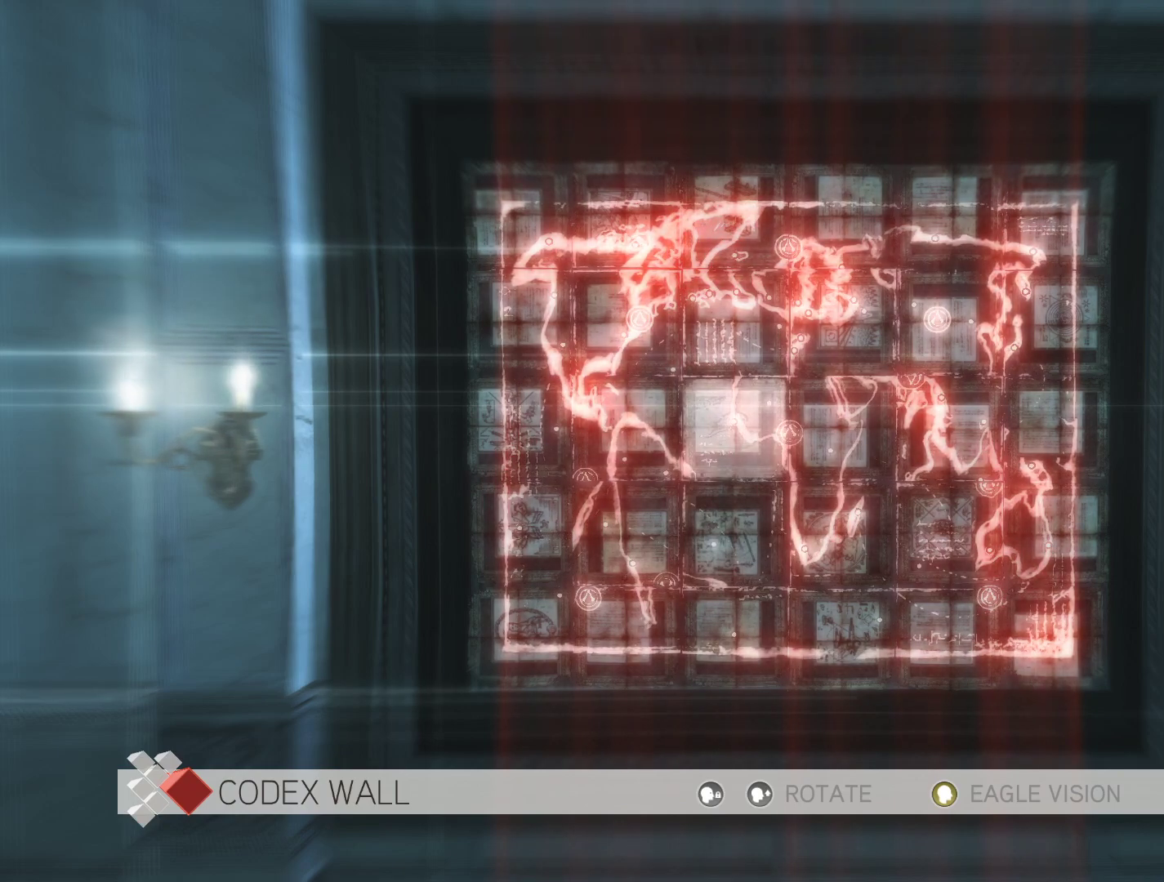
{"keys": [], "mouse": [], "mouse_move": "still", "events": [[100, "mouse_right", "up"]]}
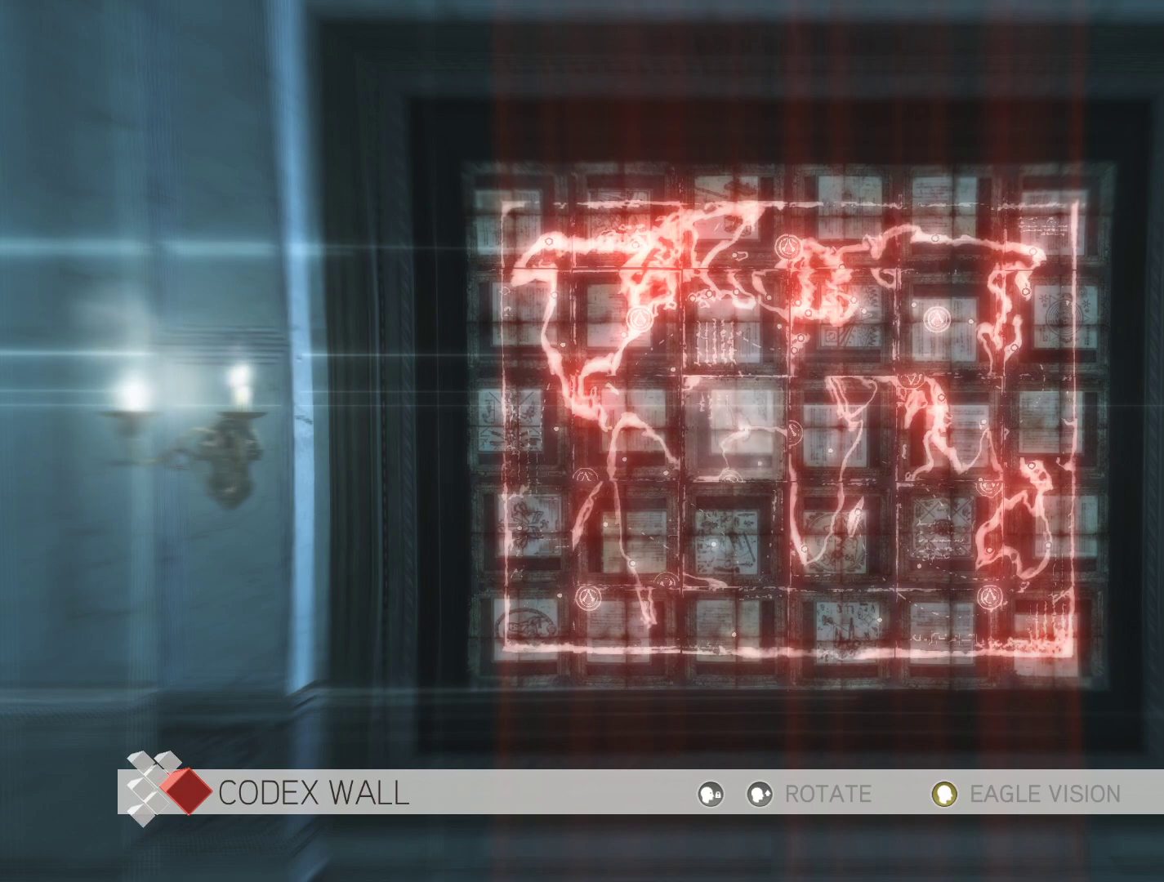
{"keys": [], "mouse": [], "mouse_move": "still", "events": []}
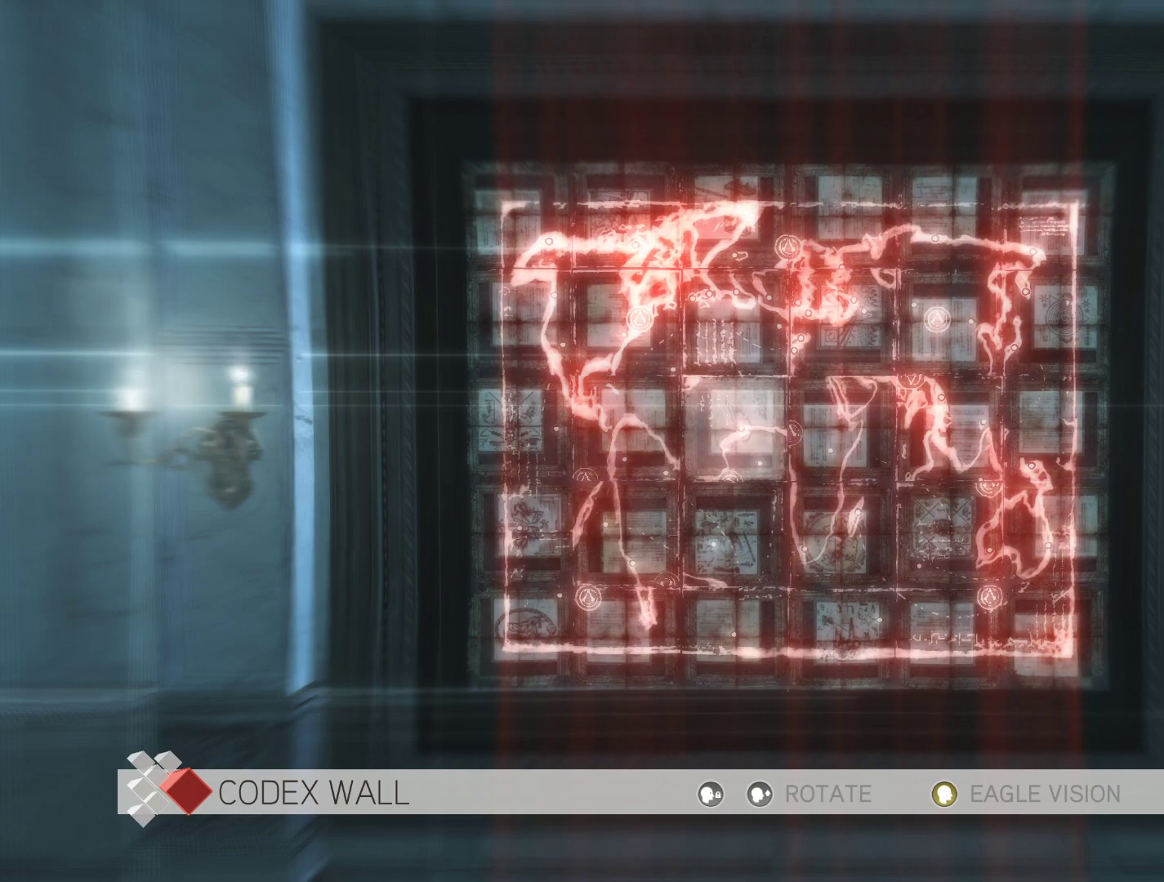
{"keys": [], "mouse": [], "mouse_move": "still", "events": []}
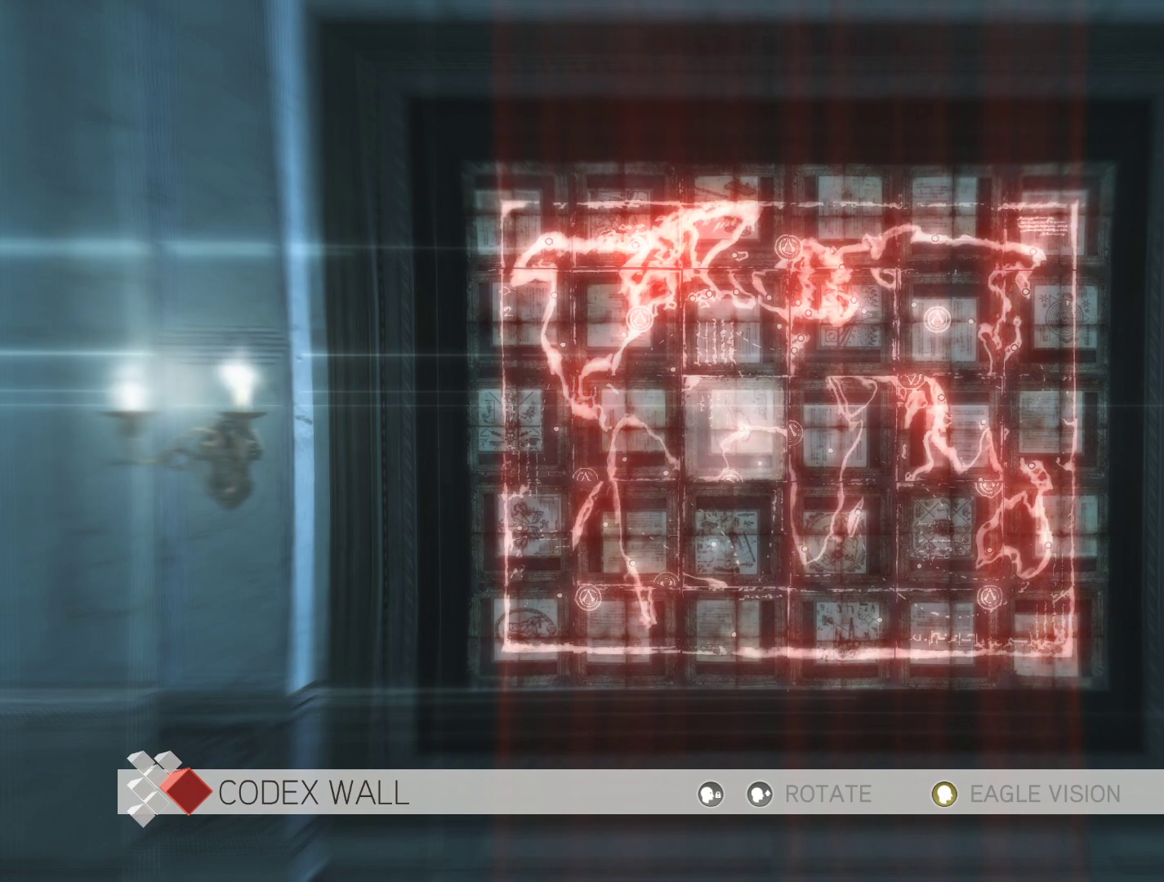
{"keys": [], "mouse": [], "mouse_move": "still", "events": []}
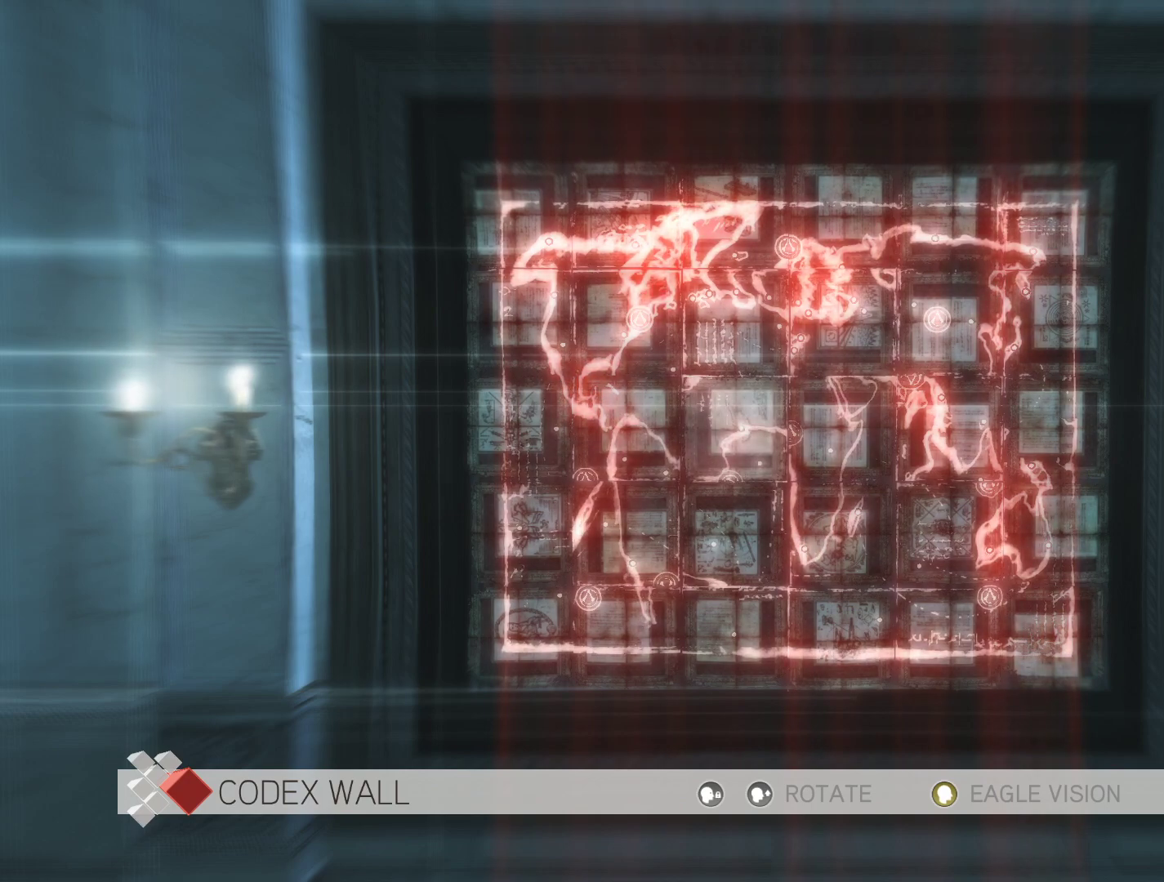
{"keys": [], "mouse": ["right"], "mouse_move": "still", "events": [[200, "mouse_right", "down"], [300, "mouse_right", "up"], [433, "mouse_right", "down"]]}
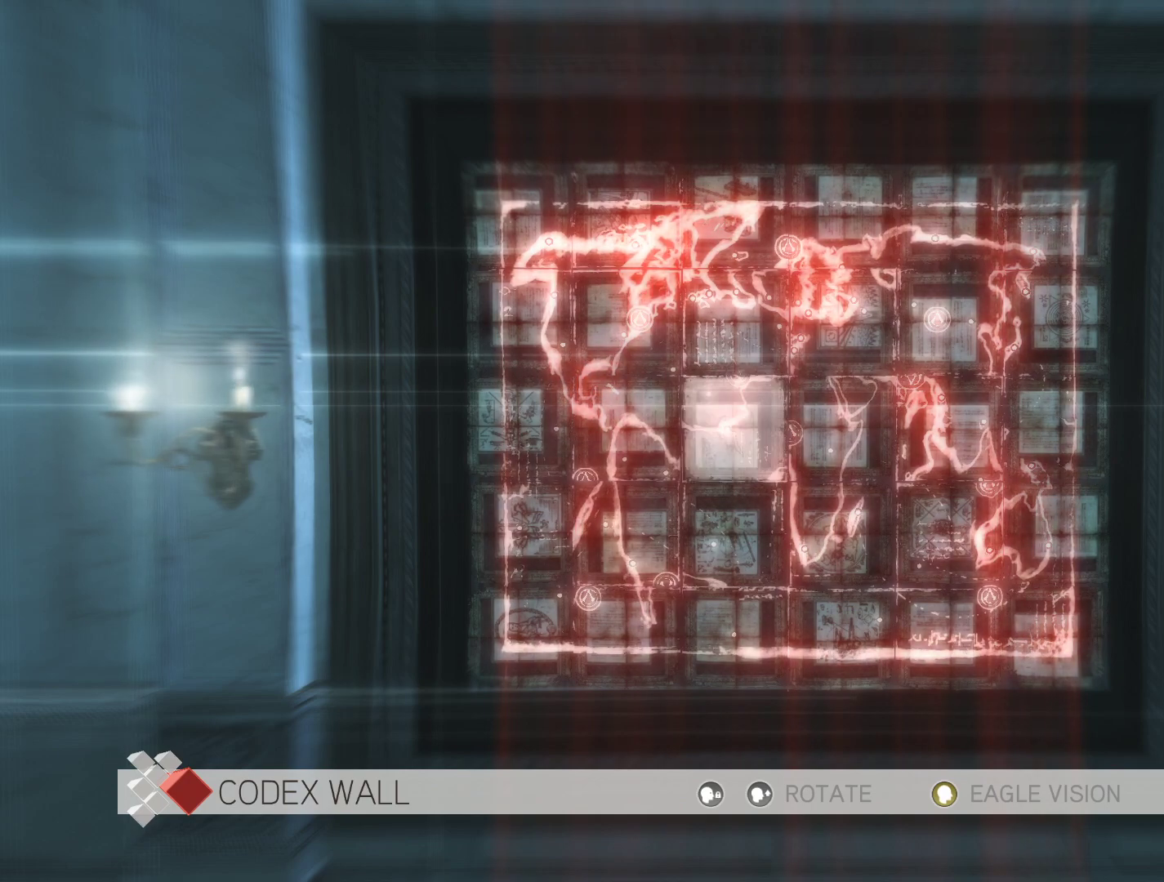
{"keys": [], "mouse": [], "mouse_move": "still", "events": [[116, "mouse_right", "up"], [166, "mouse_right", "down"], [350, "mouse_right", "up"]]}
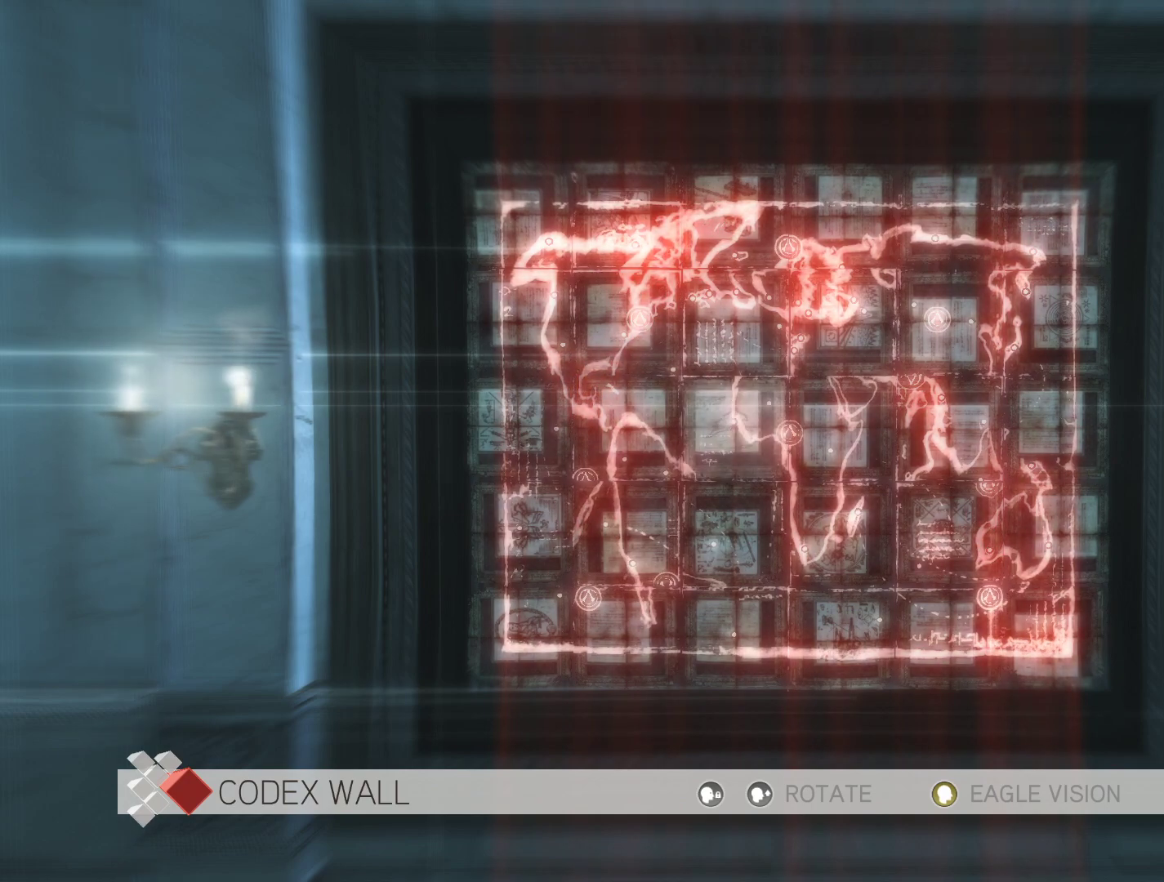
{"keys": [], "mouse": [], "mouse_move": "still", "events": []}
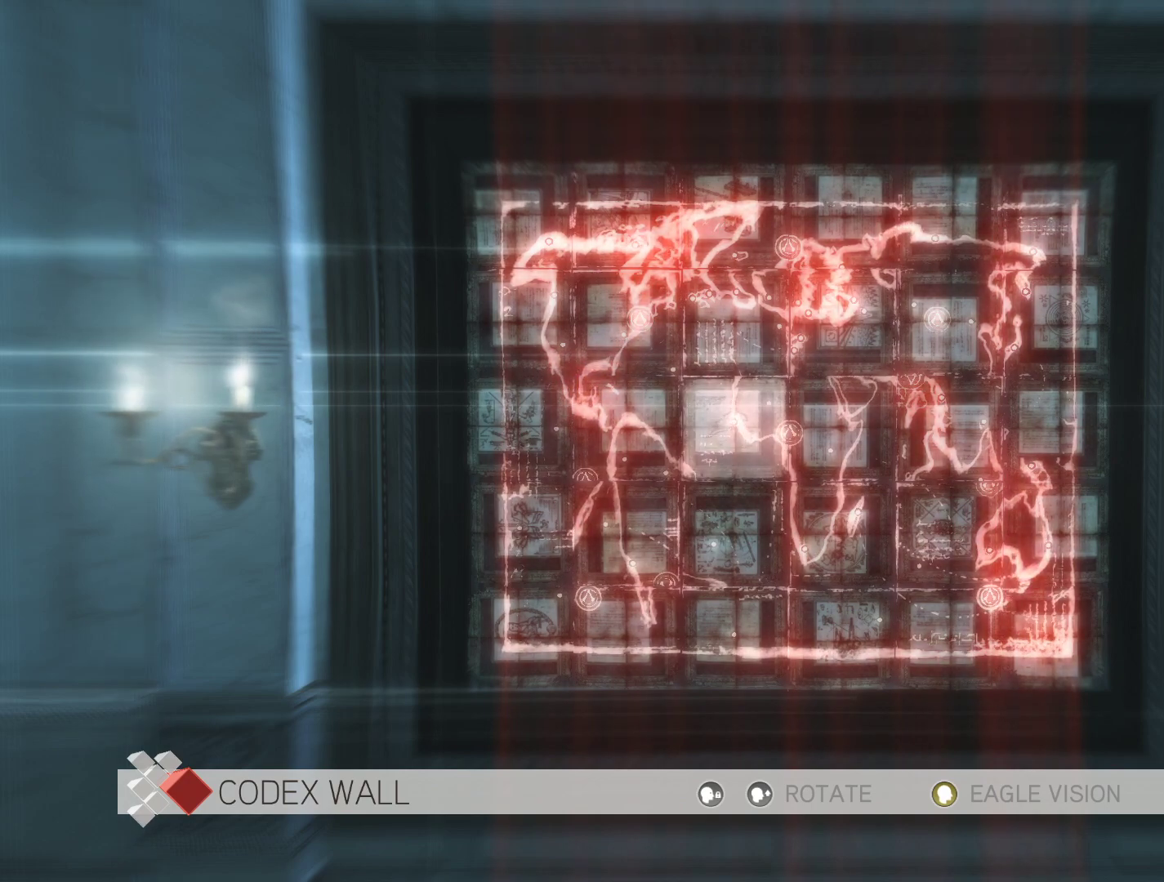
{"keys": [], "mouse": [], "mouse_move": "still", "events": [[100, "a", "down"], [250, "a", "up"]]}
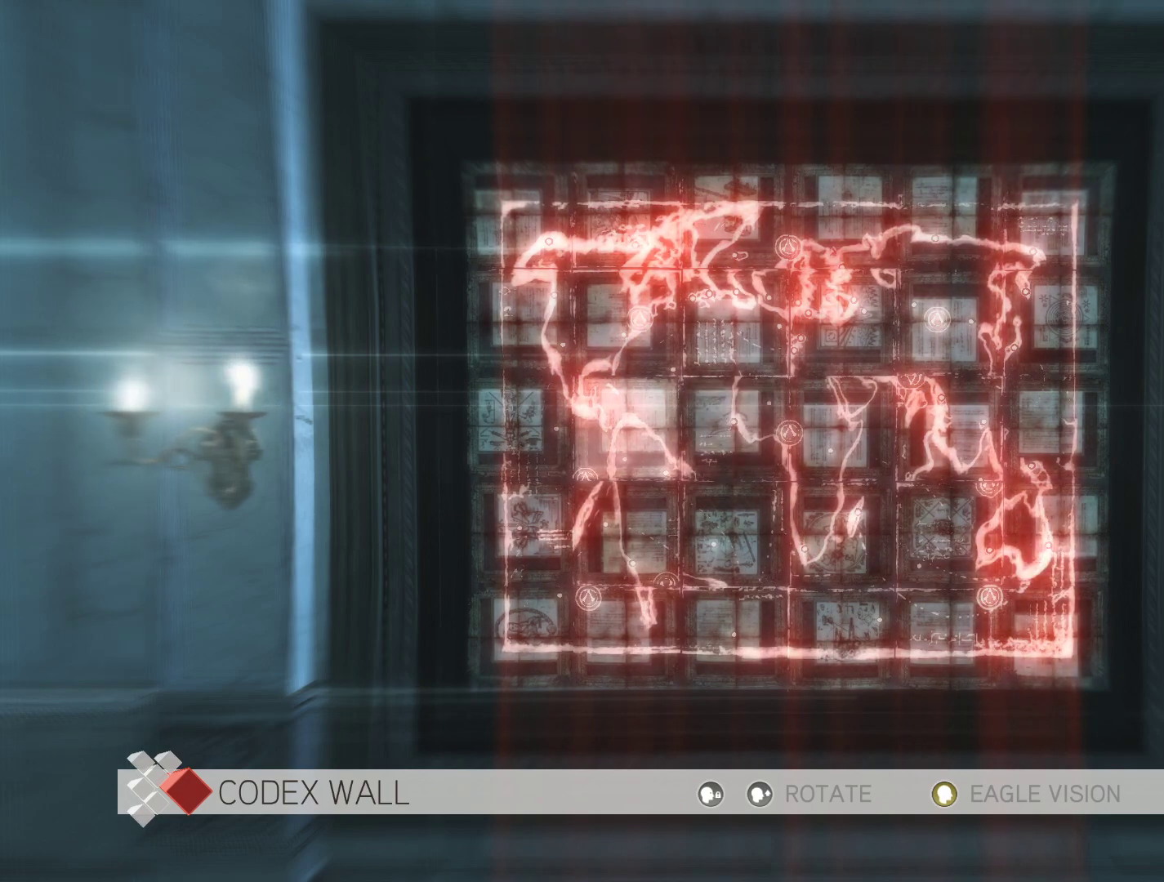
{"keys": [], "mouse": [], "mouse_move": "still", "events": [[300, "mouse_right", "down"], [450, "mouse_right", "up"]]}
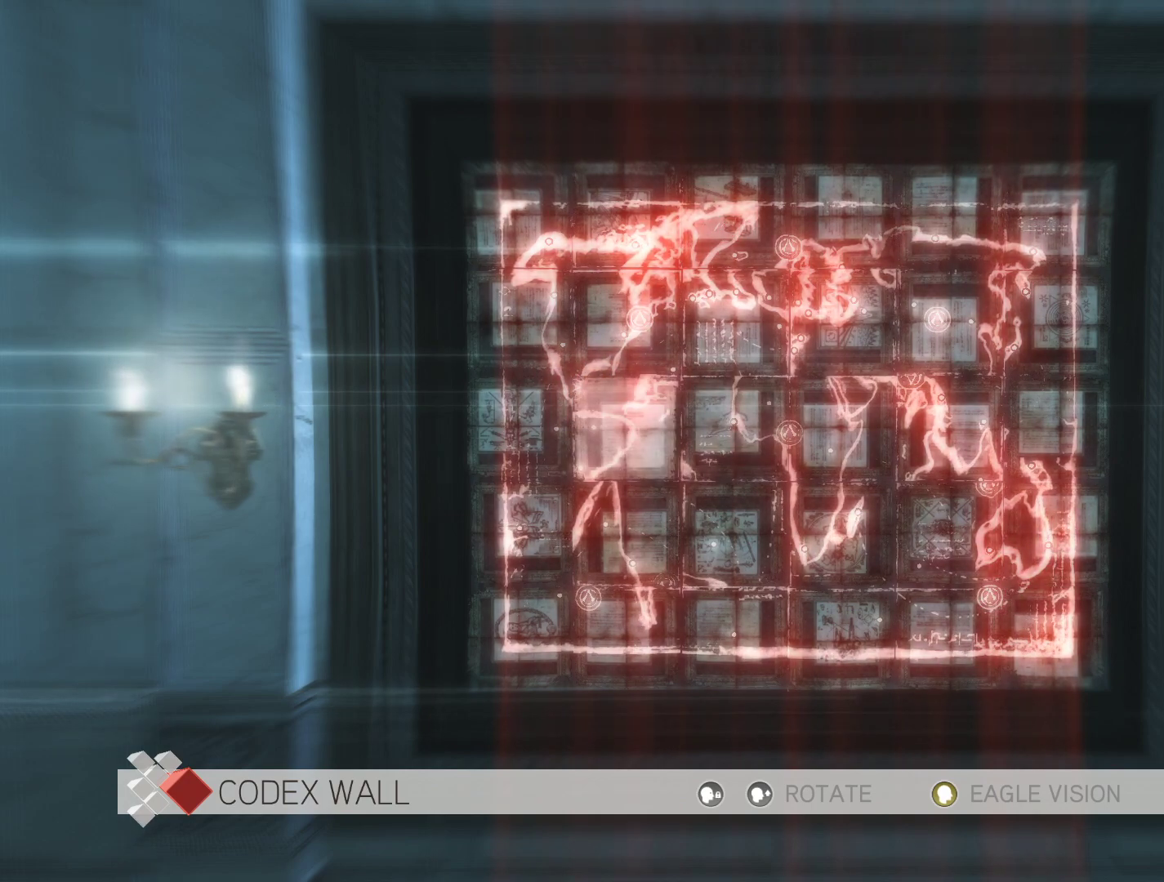
{"keys": [], "mouse": [], "mouse_move": "still", "events": [[283, "mouse_right", "down"], [466, "mouse_right", "up"]]}
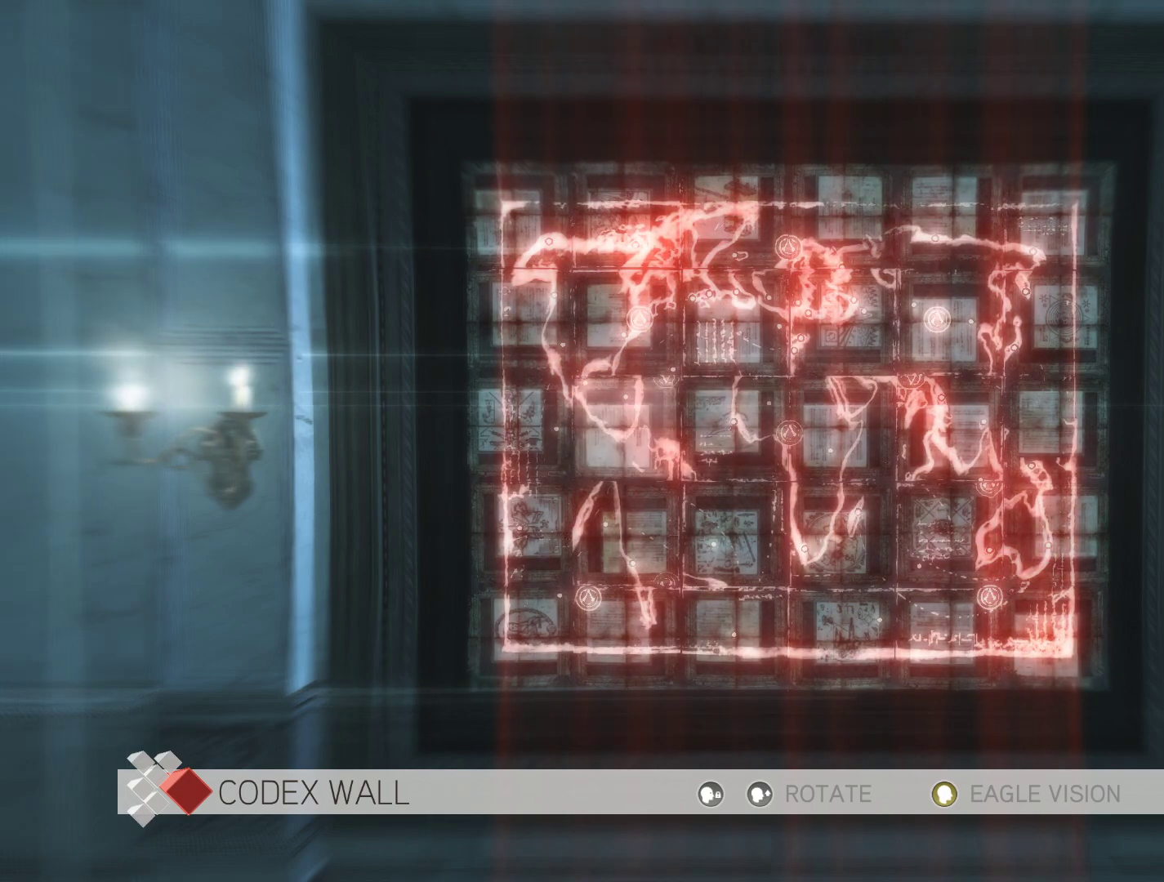
{"keys": [], "mouse": [], "mouse_move": "still", "events": [[350, "mouse_right", "down"], [483, "mouse_right", "up"]]}
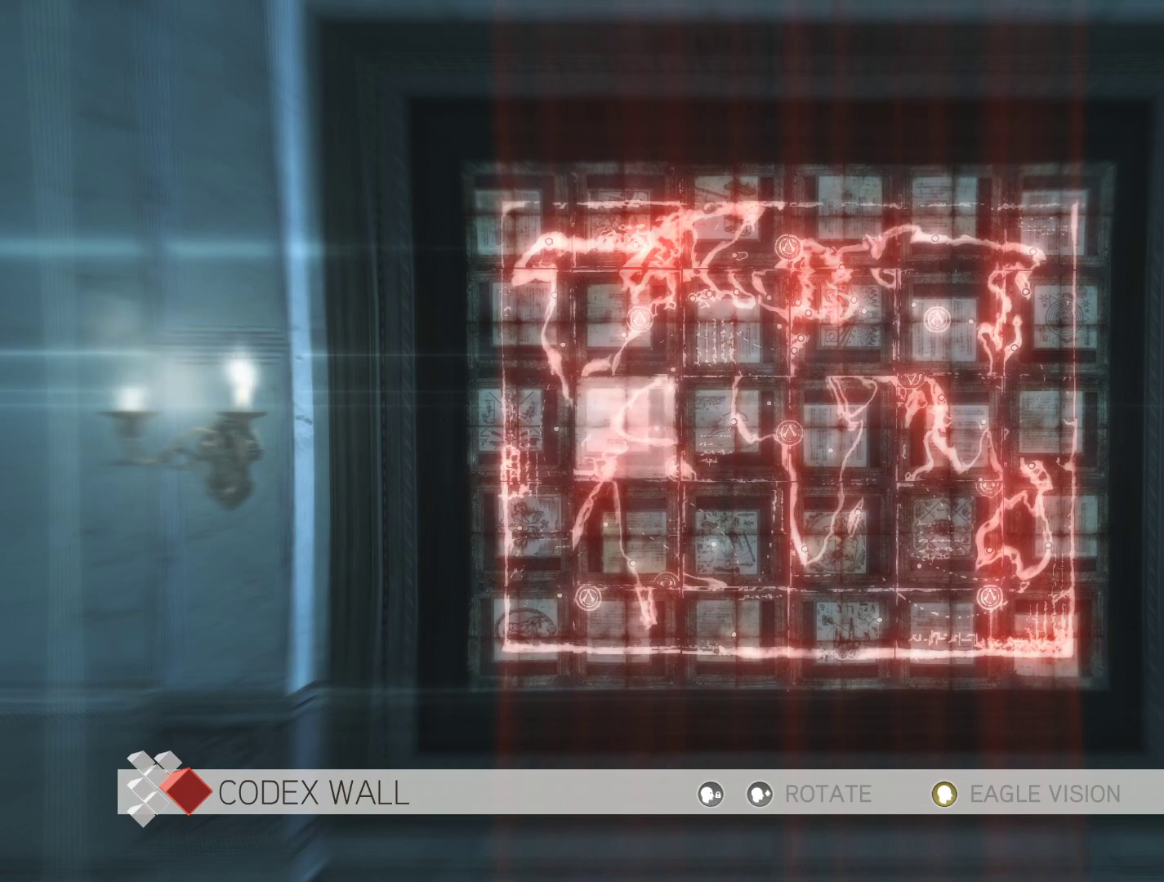
{"keys": [], "mouse": [], "mouse_move": "still", "events": []}
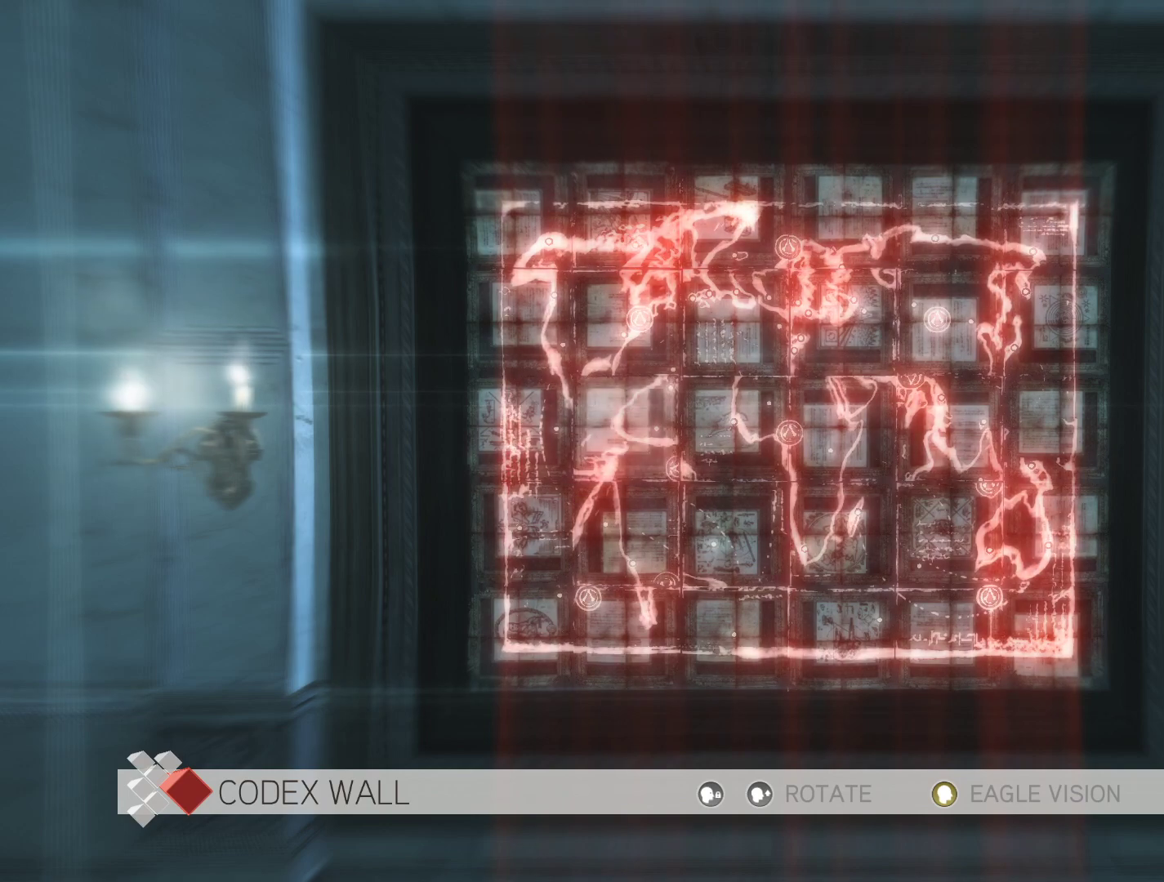
{"keys": [], "mouse": [], "mouse_move": "still", "events": [[233, "mouse_right", "down"], [366, "mouse_right", "up"]]}
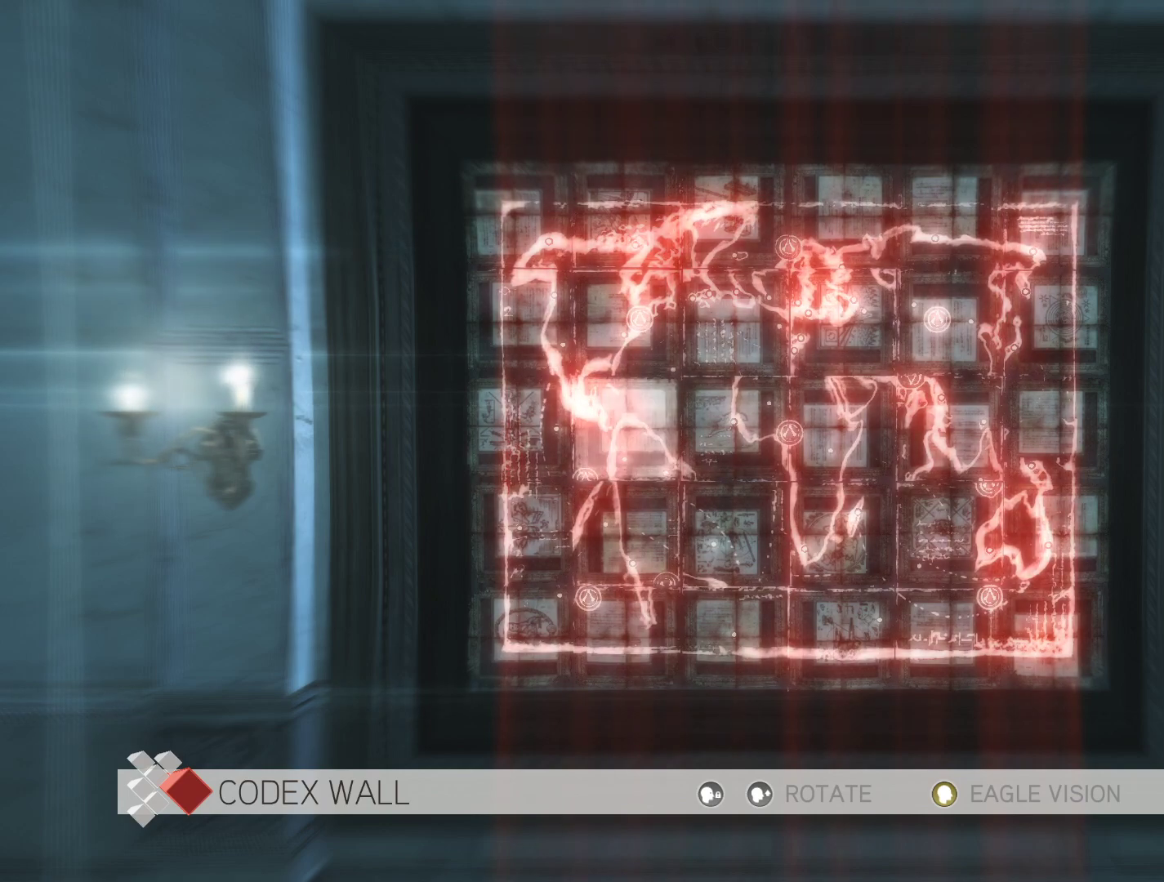
{"keys": [], "mouse": [], "mouse_move": "still", "events": []}